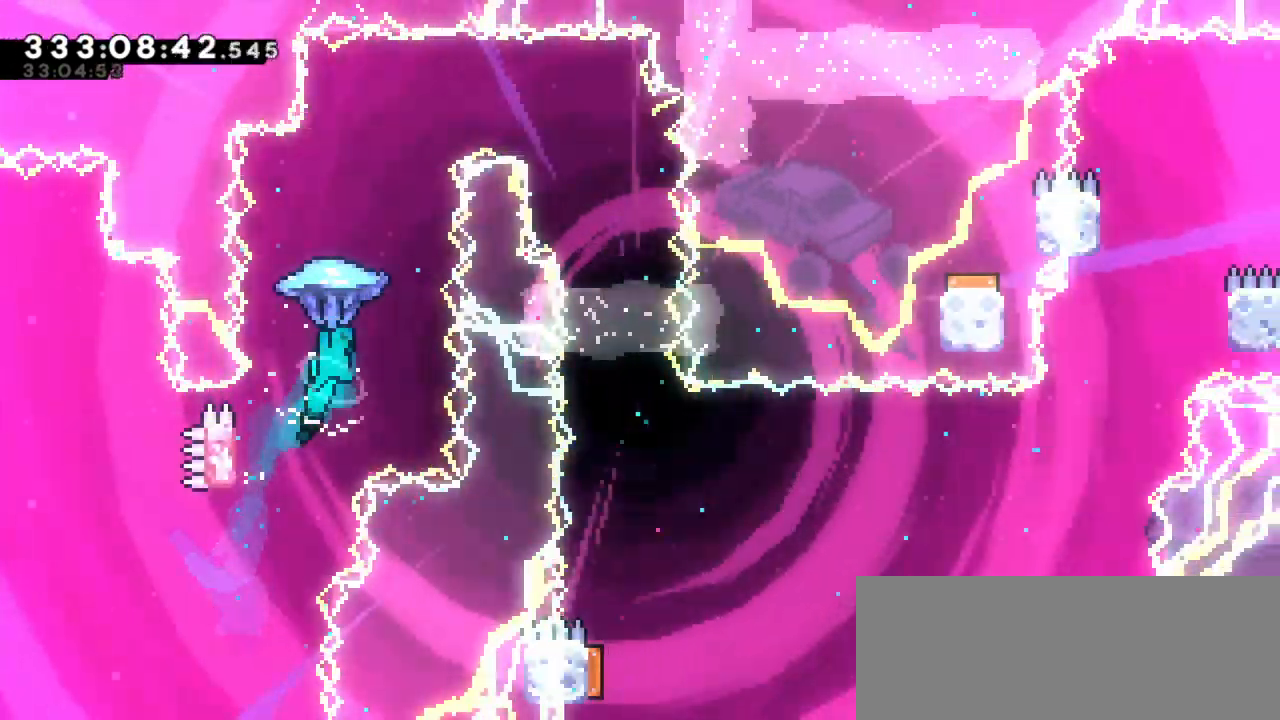
Gameplay with keyboard; each line is a JSON object with the keys held at the frame after it. "events" lists presses ("down") and releases ("up") of "dash", "demo", "down", "grab", "jump", "jump2", "left", "right" and "up" between this image and that frame as [ms after this image, input, new state], when the widget could be followed in between. No other keys are recorded. Mouse input is not recorded. Key names are as the overlay labels them; some are game actions (e.g. jump) rather than physical keys.
{"keys": ["grab", "right"], "events": [[183, "right", "down"]]}
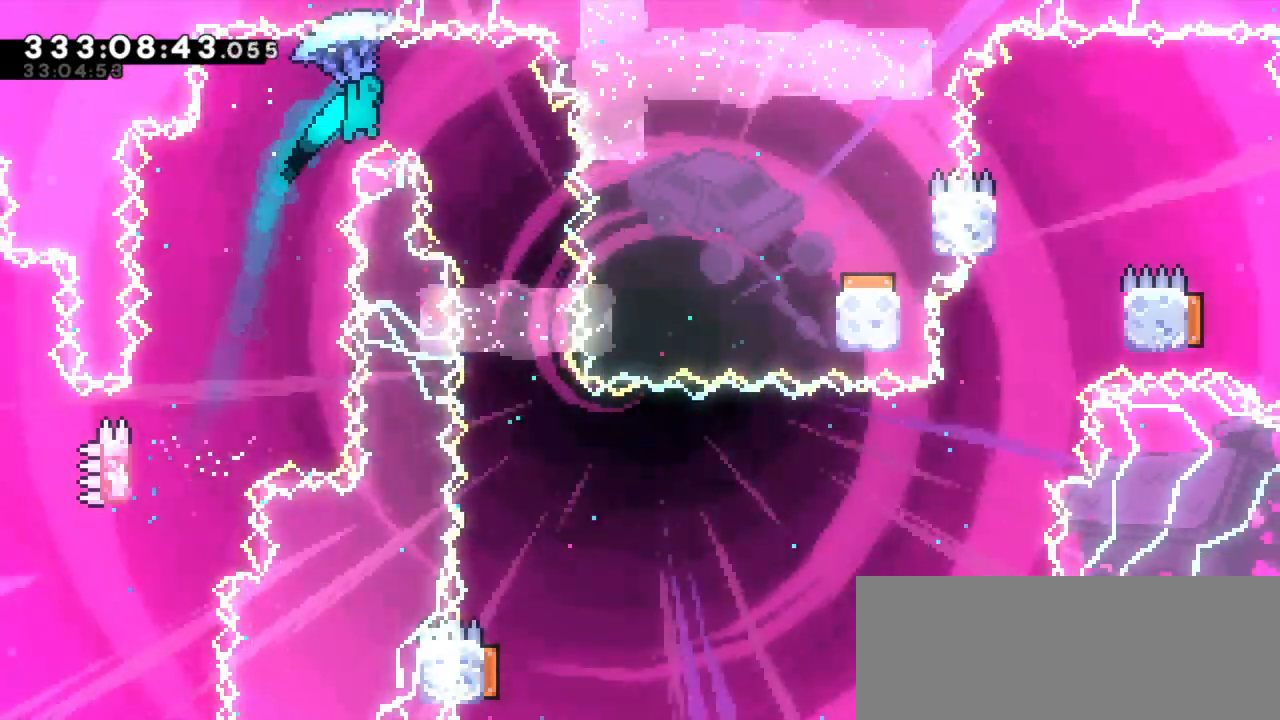
{"keys": ["grab"], "events": [[66, "right", "up"], [333, "right", "down"], [466, "right", "up"]]}
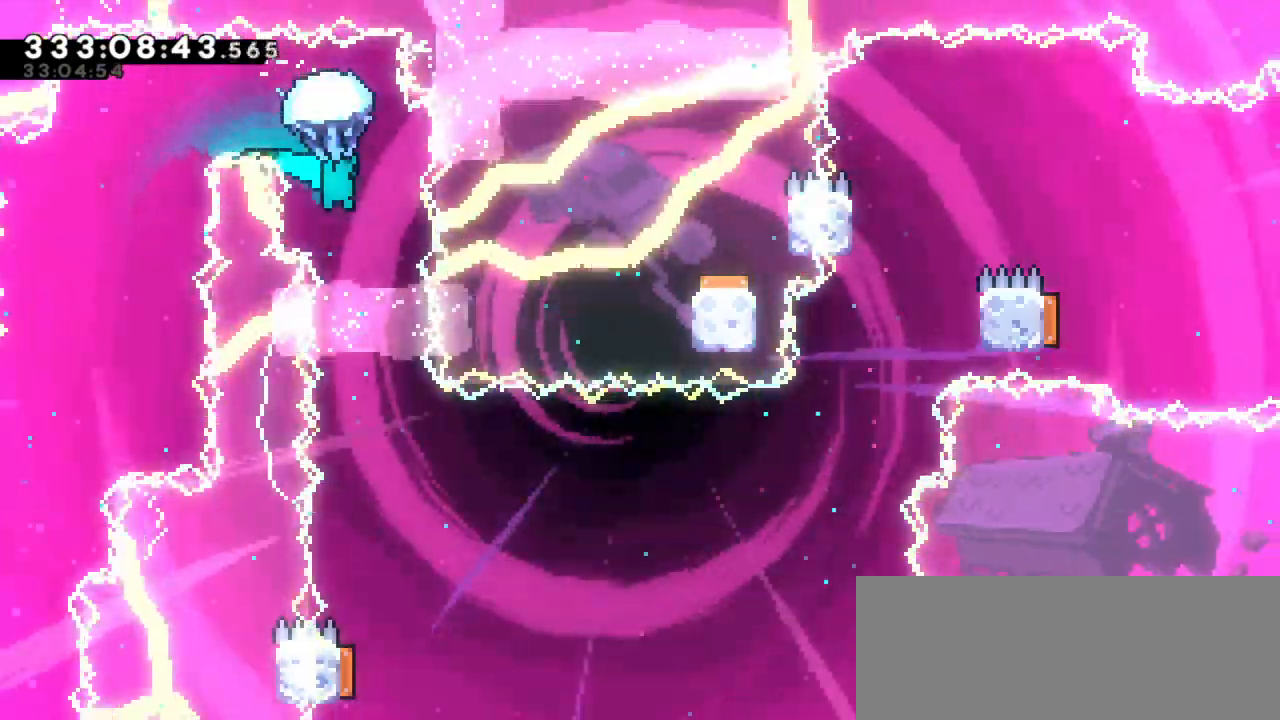
{"keys": ["grab"], "events": [[216, "right", "down"], [366, "right", "up"]]}
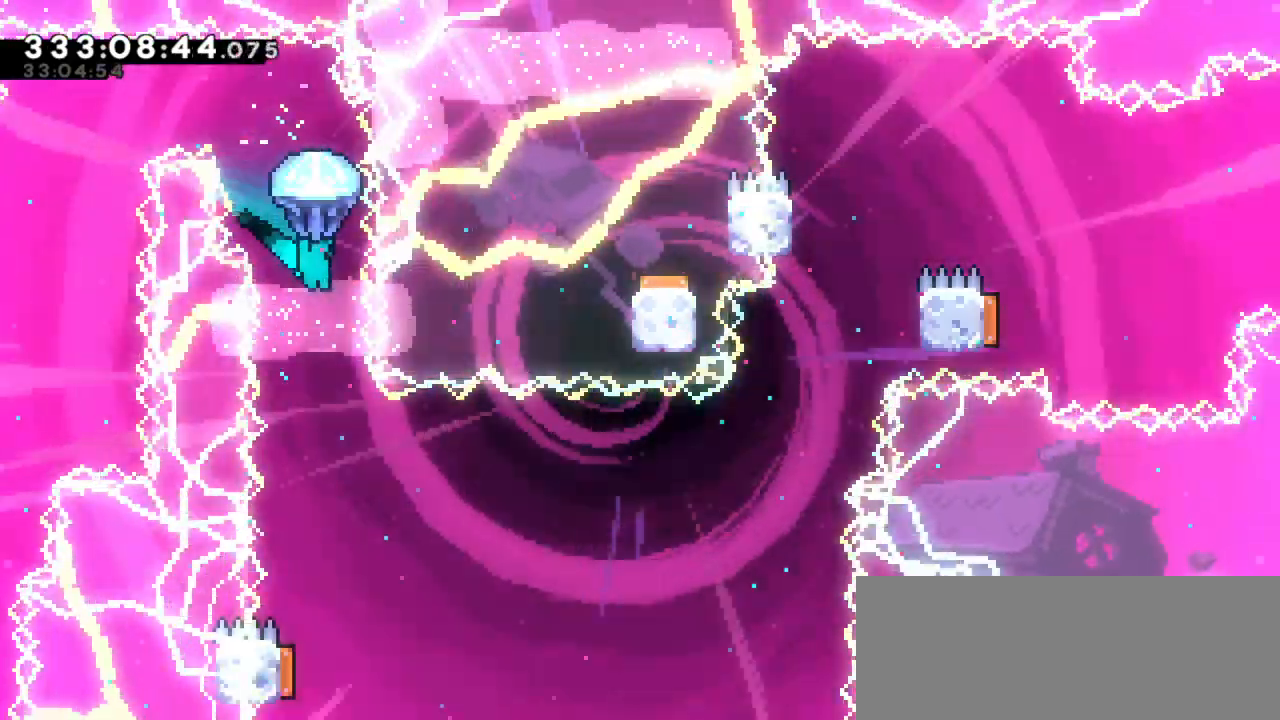
{"keys": [], "events": [[33, "right", "down"], [116, "right", "up"], [200, "grab", "up"]]}
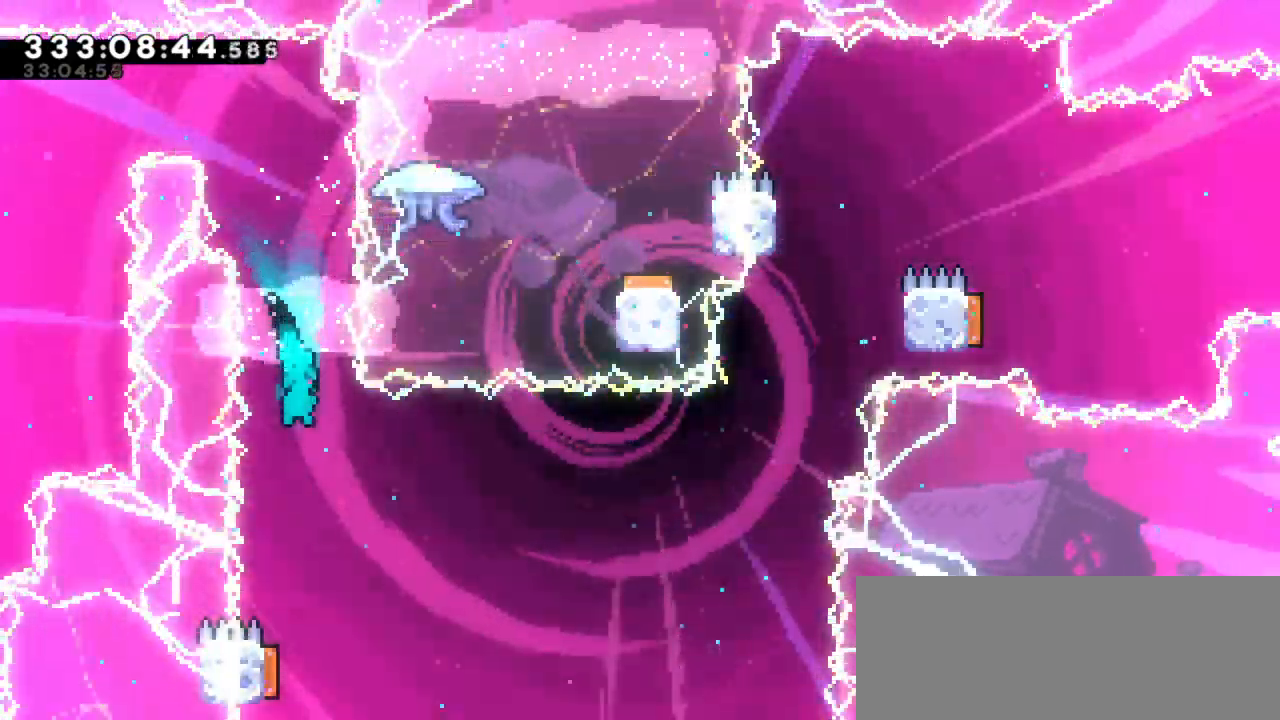
{"keys": [], "events": []}
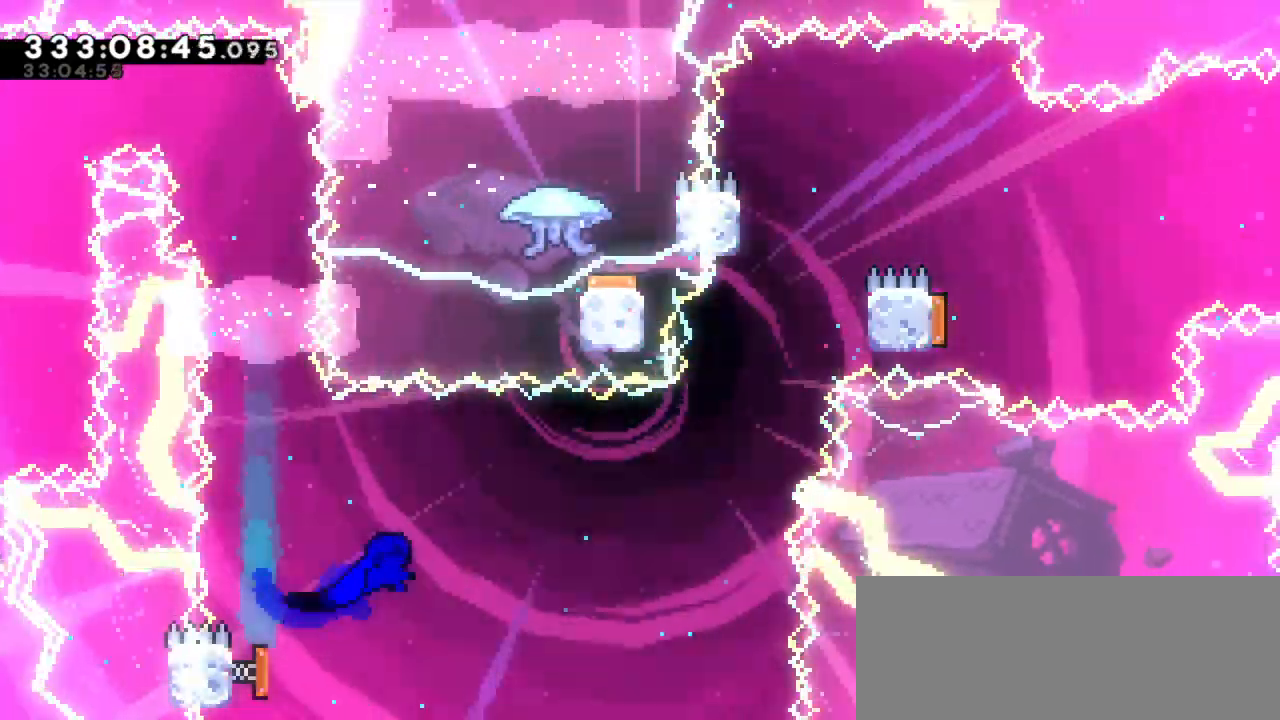
{"keys": ["right"], "events": [[33, "dash", "down"], [33, "down", "down"], [50, "left", "down"], [216, "right", "down"], [233, "dash", "up"], [300, "left", "up"], [316, "down", "up"]]}
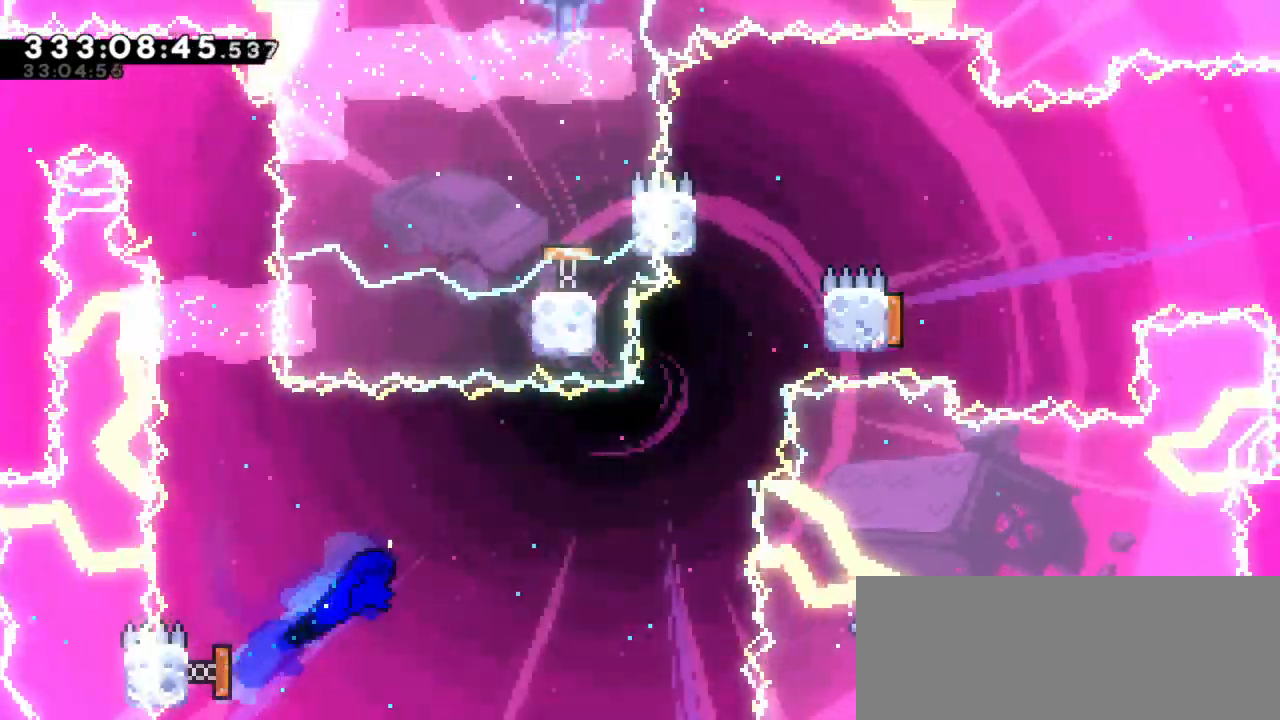
{"keys": ["dash", "up"], "events": [[400, "right", "up"], [416, "dash", "down"], [416, "up", "down"]]}
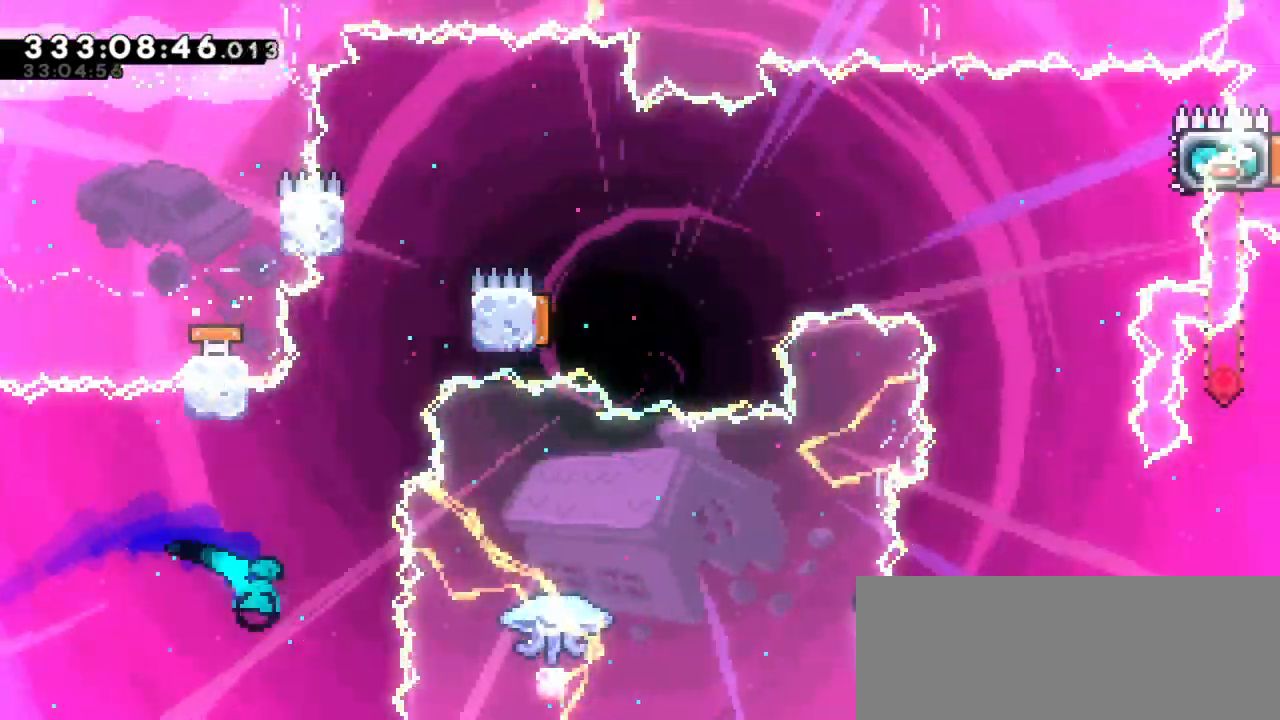
{"keys": ["right"]}
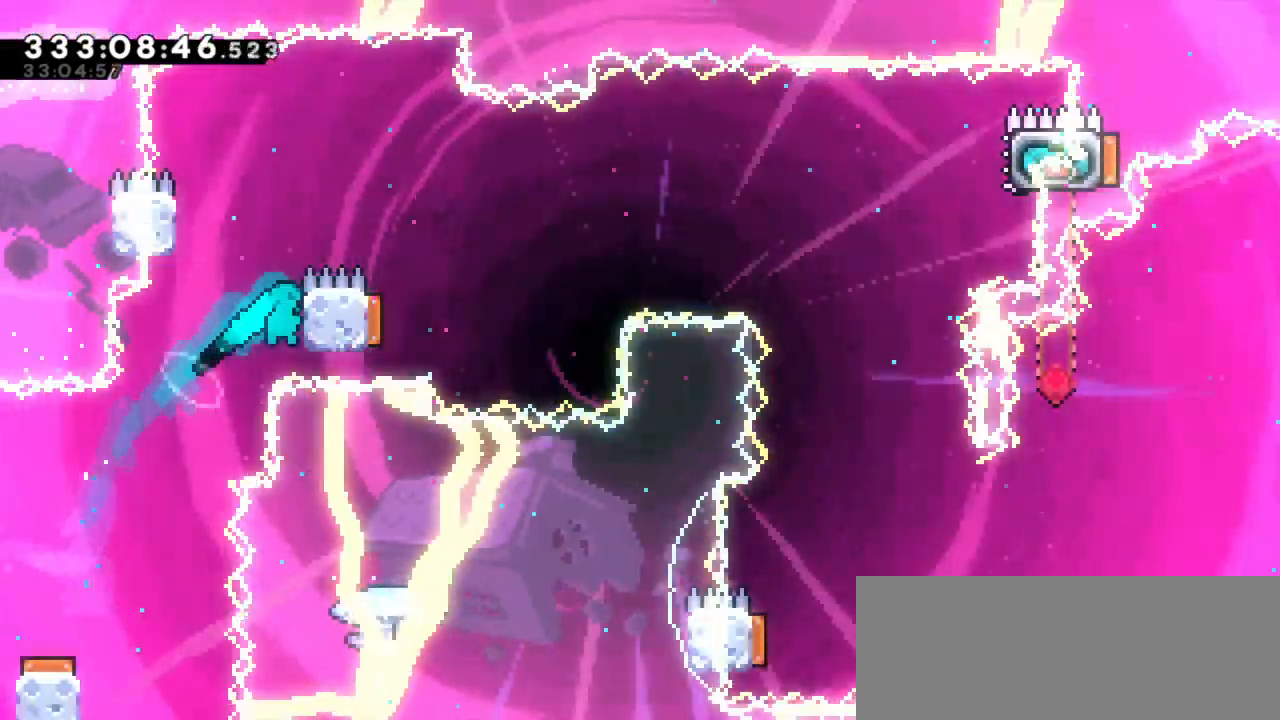
{"keys": ["jump2", "right"], "events": [[33, "right", "up"], [50, "jump2", "down"], [50, "left", "down"], [200, "jump2", "up"], [250, "right", "down"], [266, "jump2", "down"], [300, "left", "up"]]}
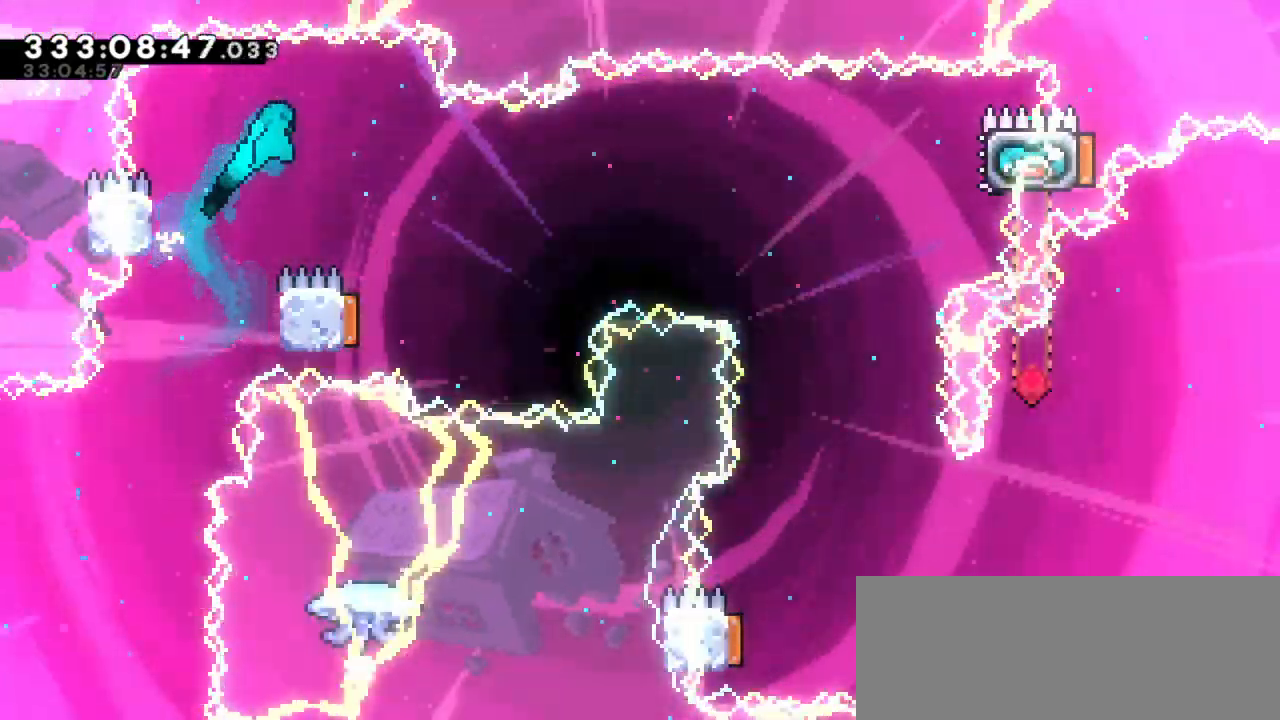
{"keys": ["left"], "events": [[250, "right", "up"], [350, "jump2", "up"], [450, "left", "down"]]}
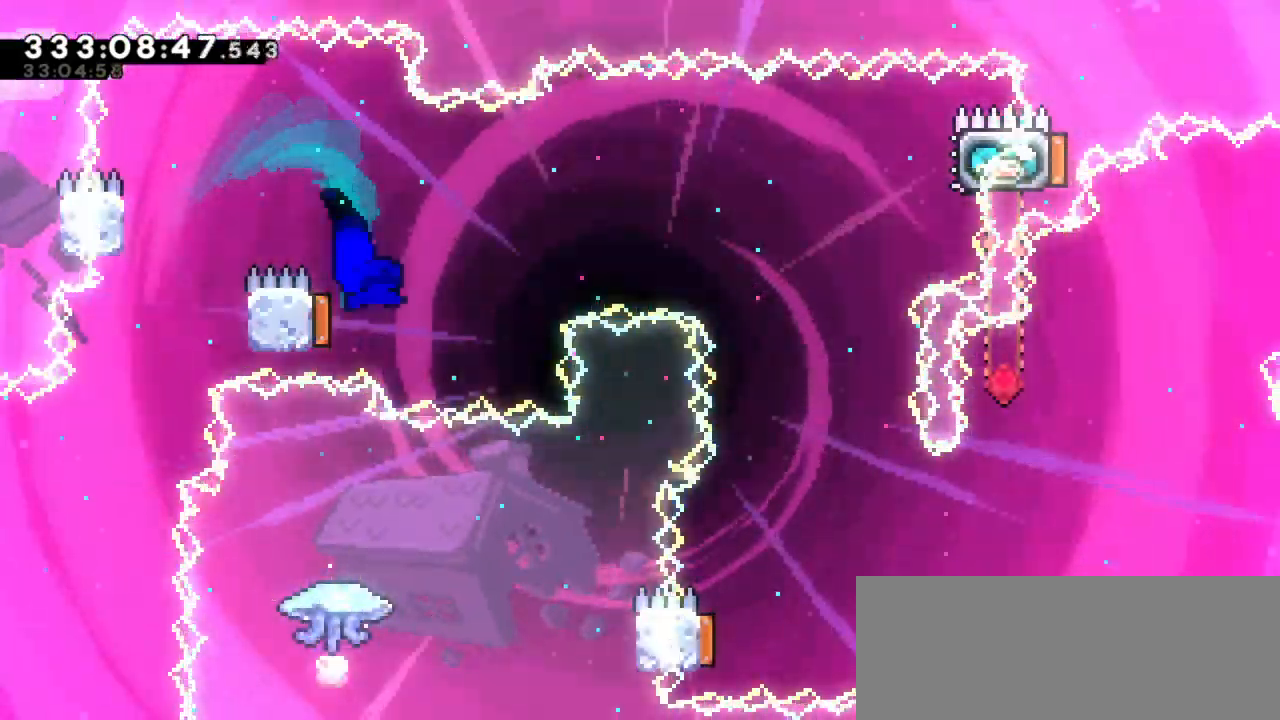
{"keys": ["right"], "events": [[116, "right", "down"], [150, "left", "up"]]}
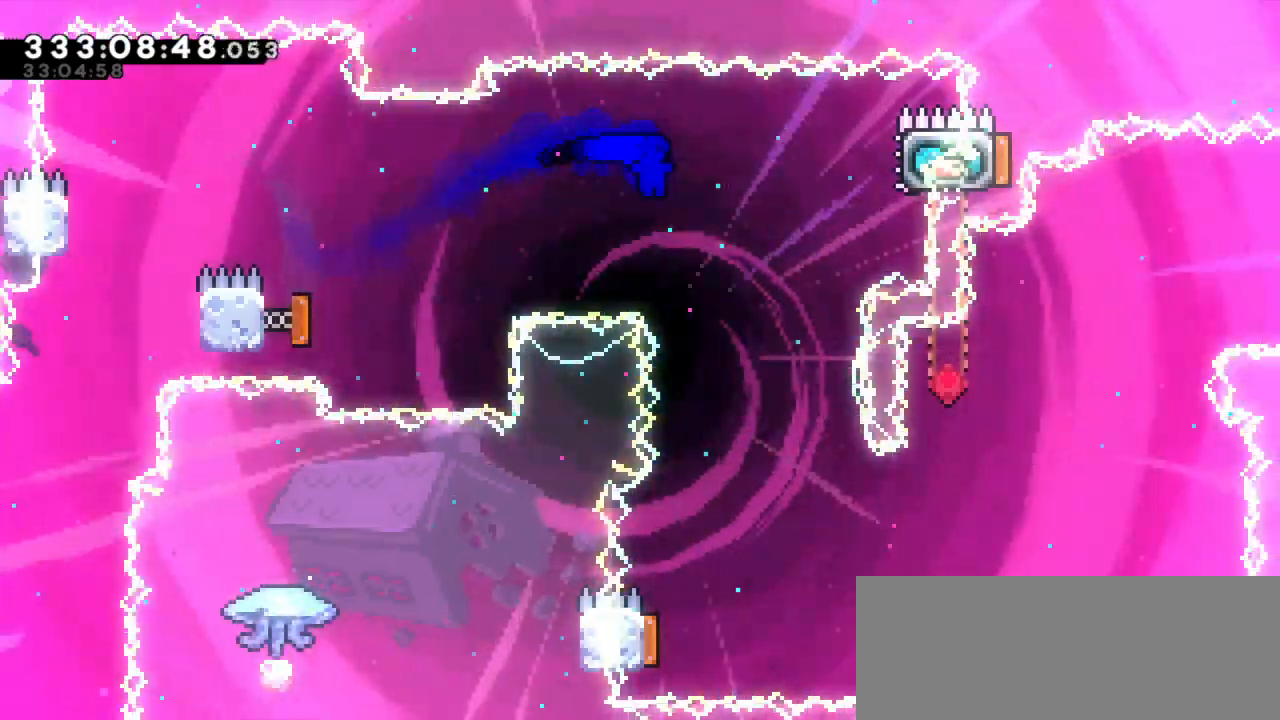
{"keys": ["right"], "events": [[183, "dash", "down"], [200, "up", "down"], [366, "up", "up"], [400, "dash", "up"]]}
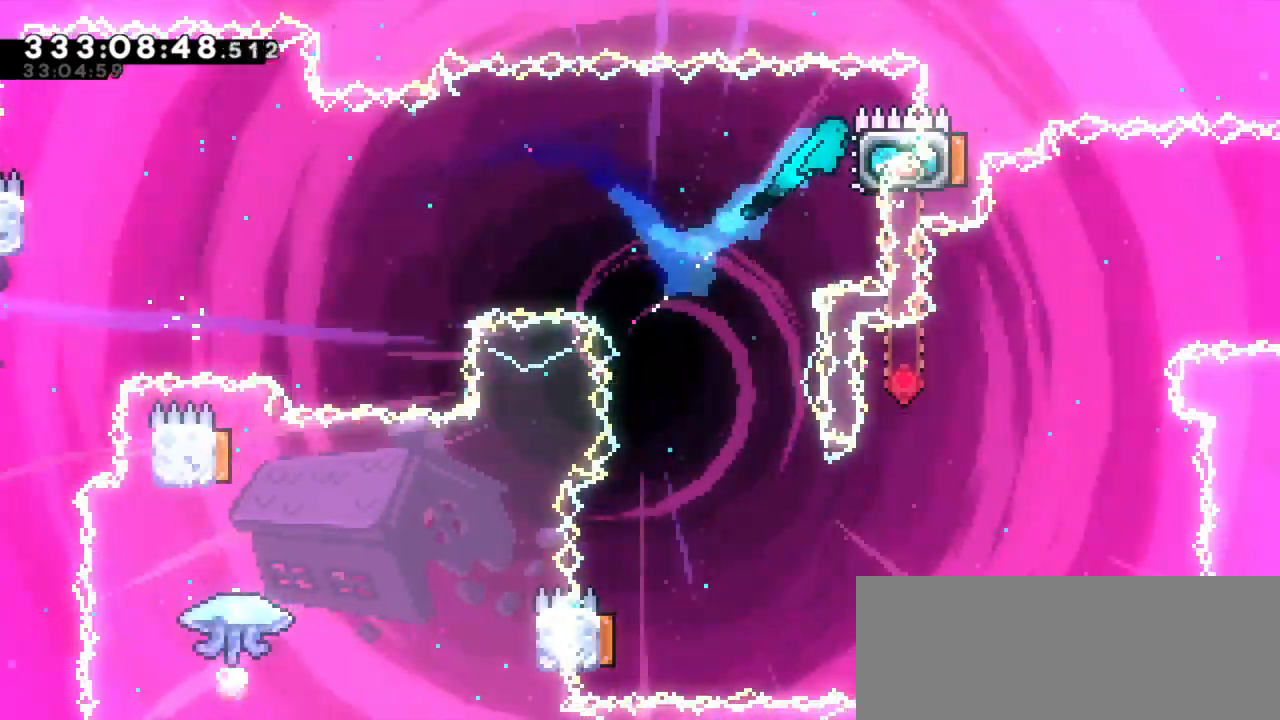
{"keys": ["left"], "events": [[50, "right", "up"], [133, "grab", "down"], [216, "grab", "up"], [300, "left", "down"]]}
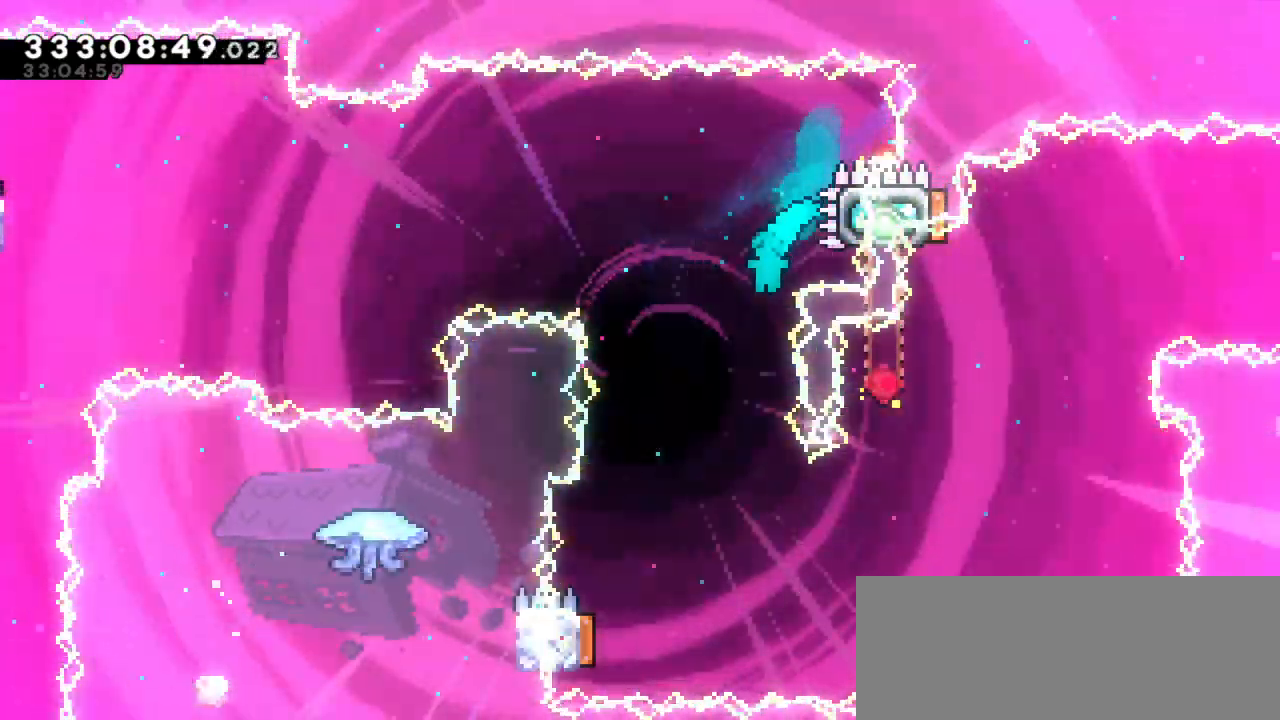
{"keys": ["left"], "events": [[183, "left", "up"], [350, "left", "down"]]}
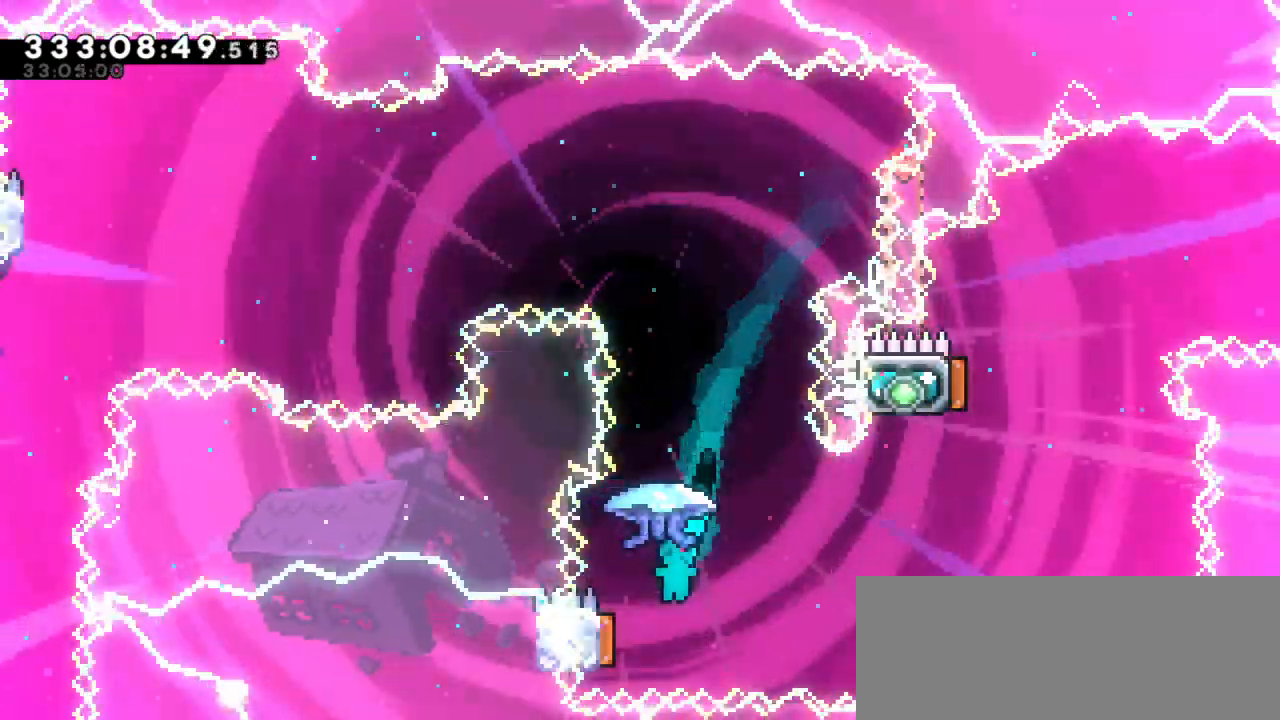
{"keys": ["grab", "right"], "events": [[133, "grab", "down"], [133, "right", "down"], [183, "left", "up"]]}
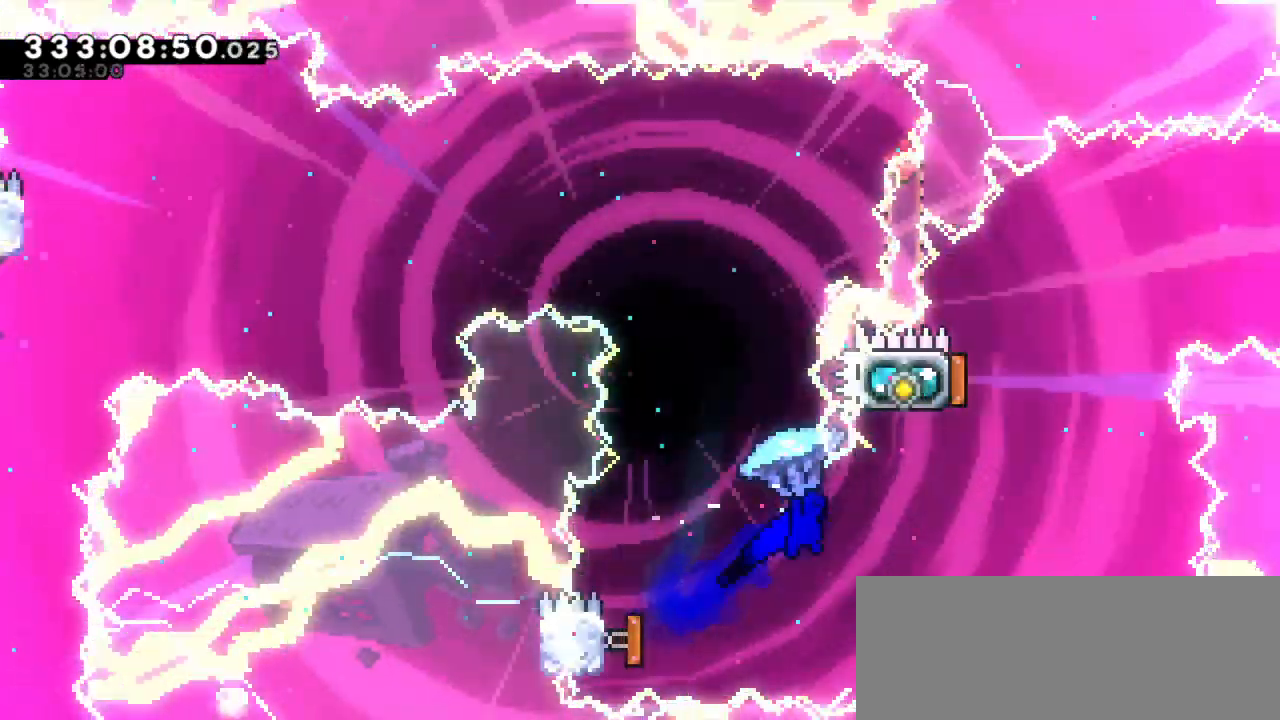
{"keys": ["dash", "left", "up"], "events": [[50, "left", "down"], [100, "right", "up"], [400, "left", "up"], [416, "grab", "up"], [483, "dash", "down"], [483, "left", "down"], [483, "up", "down"]]}
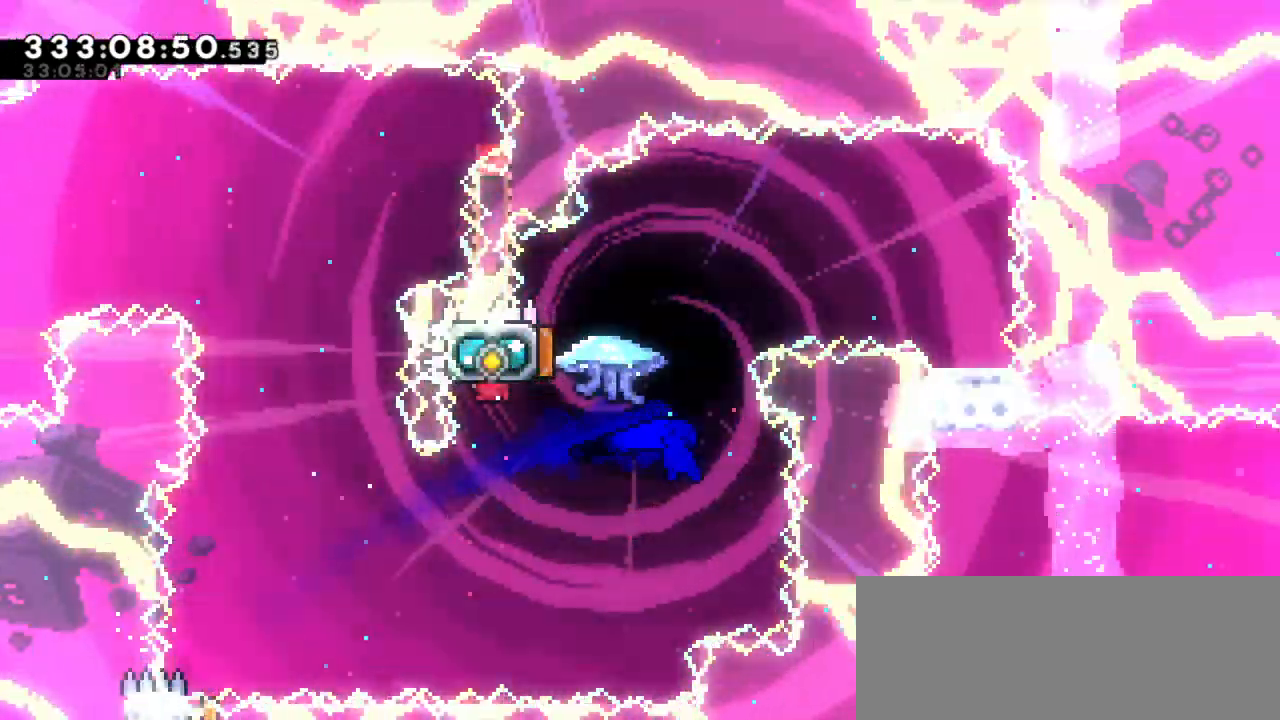
{"keys": ["right"], "events": [[200, "dash", "up"], [200, "right", "down"], [233, "up", "up"], [250, "left", "up"]]}
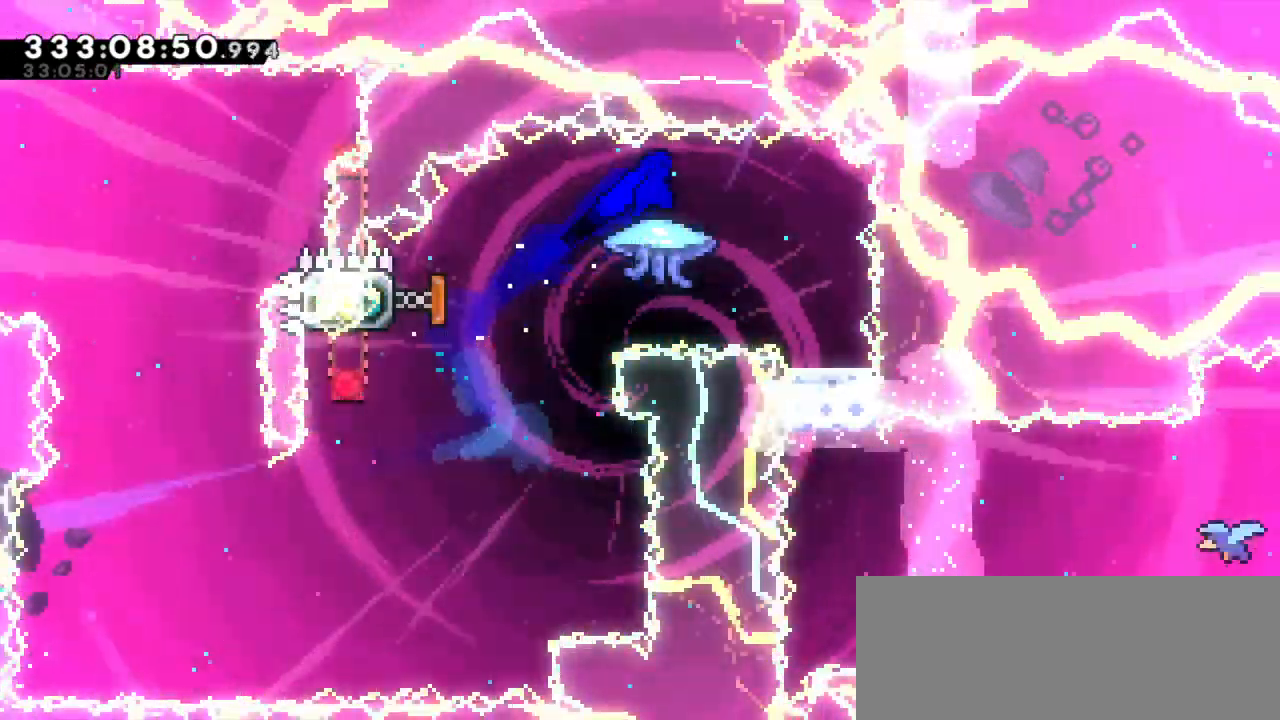
{"keys": [], "events": [[250, "right", "up"]]}
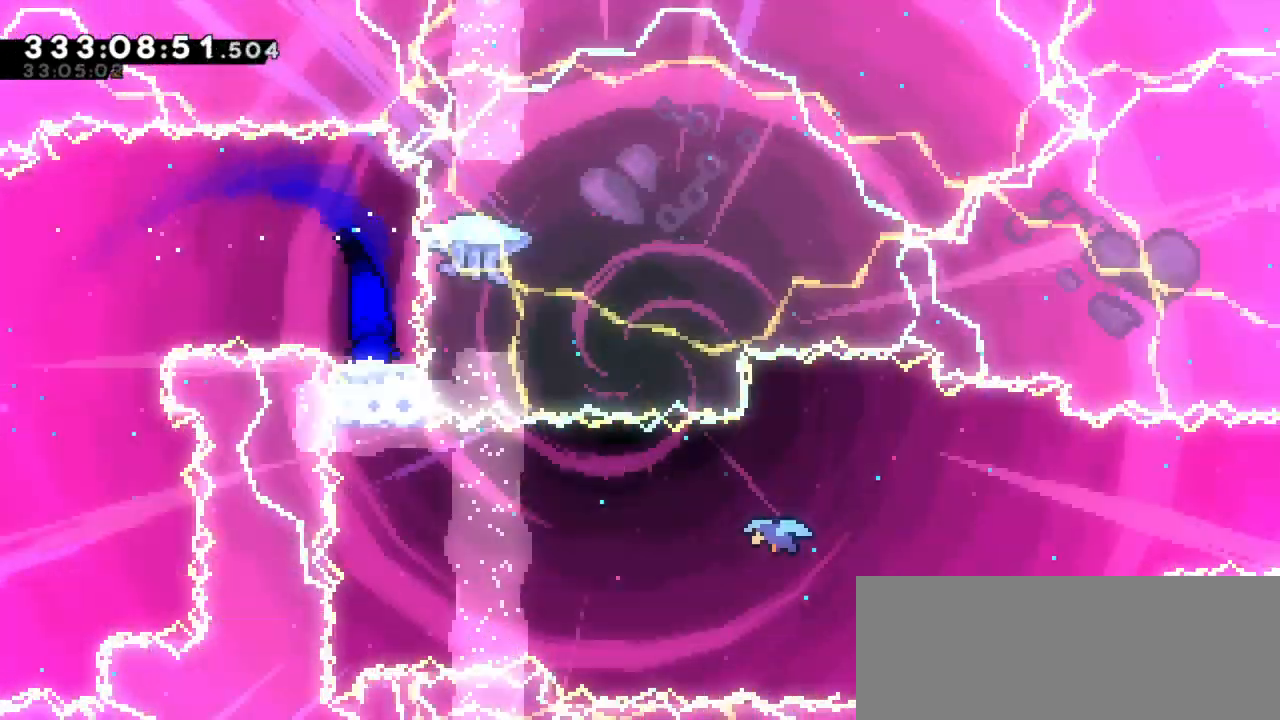
{"keys": [], "events": []}